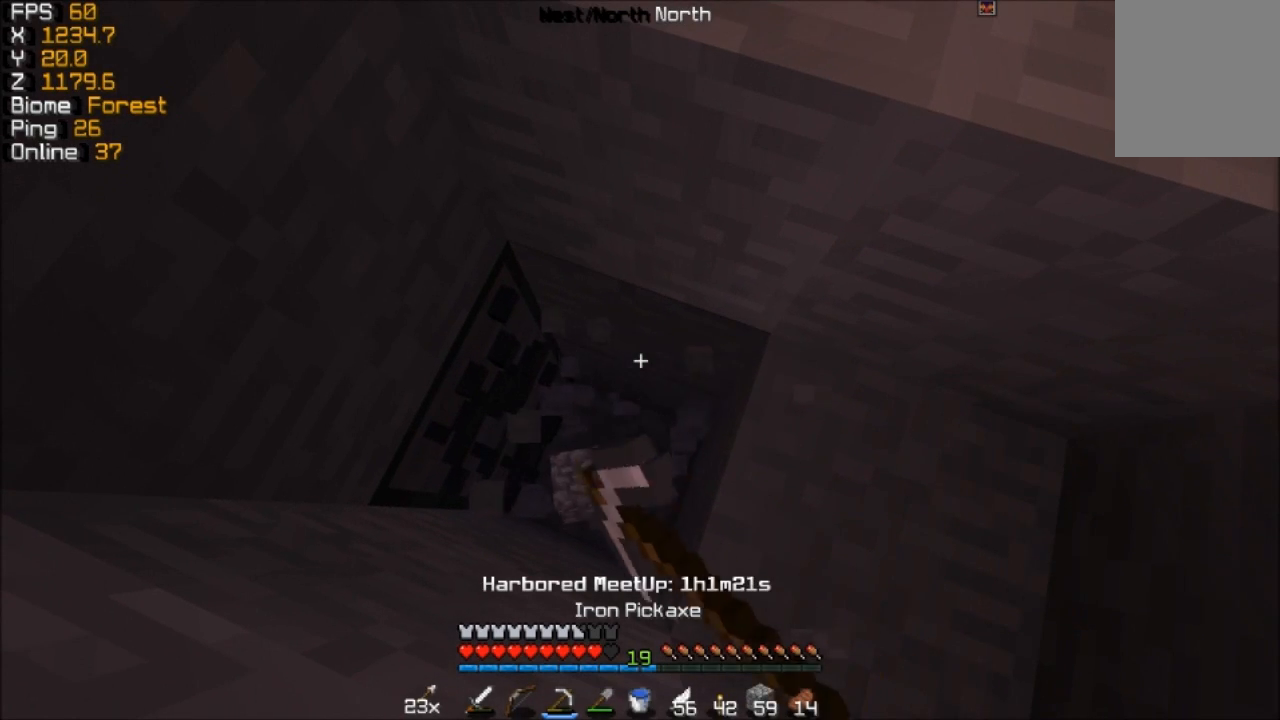
Gameplay with keyboard and mouse; each line is a JSON object with the keys and mouse buttons held at the frame after it. "events" lists presses ("down") and releases ("up") of "a", "d", "s", "w", "mouse_left" and "mouse_right" between this image and that frame as [ms after this image, input, new state], when the widget could be followed in between. "mouse_left", "mouse_right" = the "left", "right" buttons of the "mouse" list. No other keys are recorded. Fast repeated clicks can show as one long hold. Mouse movement is not recorded.
{"keys": ["a", "w"], "mouse": ["left"], "events": [[467, "a", "down"], [467, "w", "down"]]}
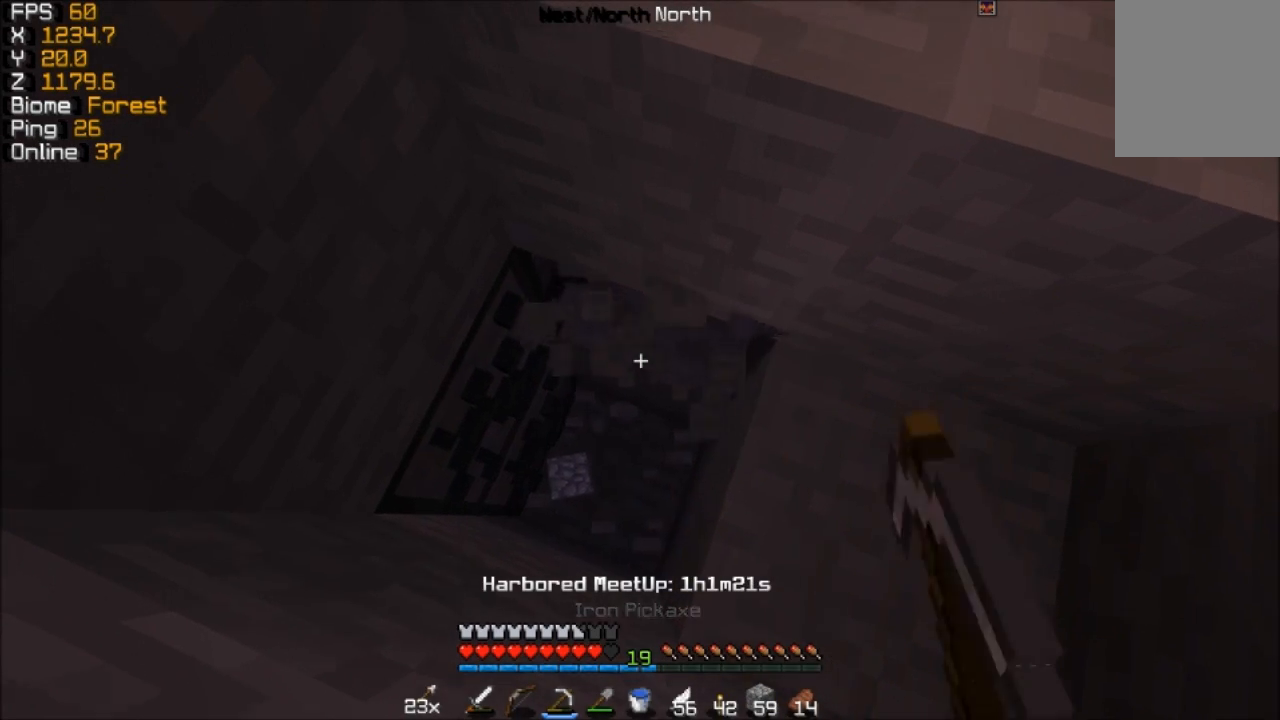
{"keys": ["a", "w"], "mouse": ["left"], "events": []}
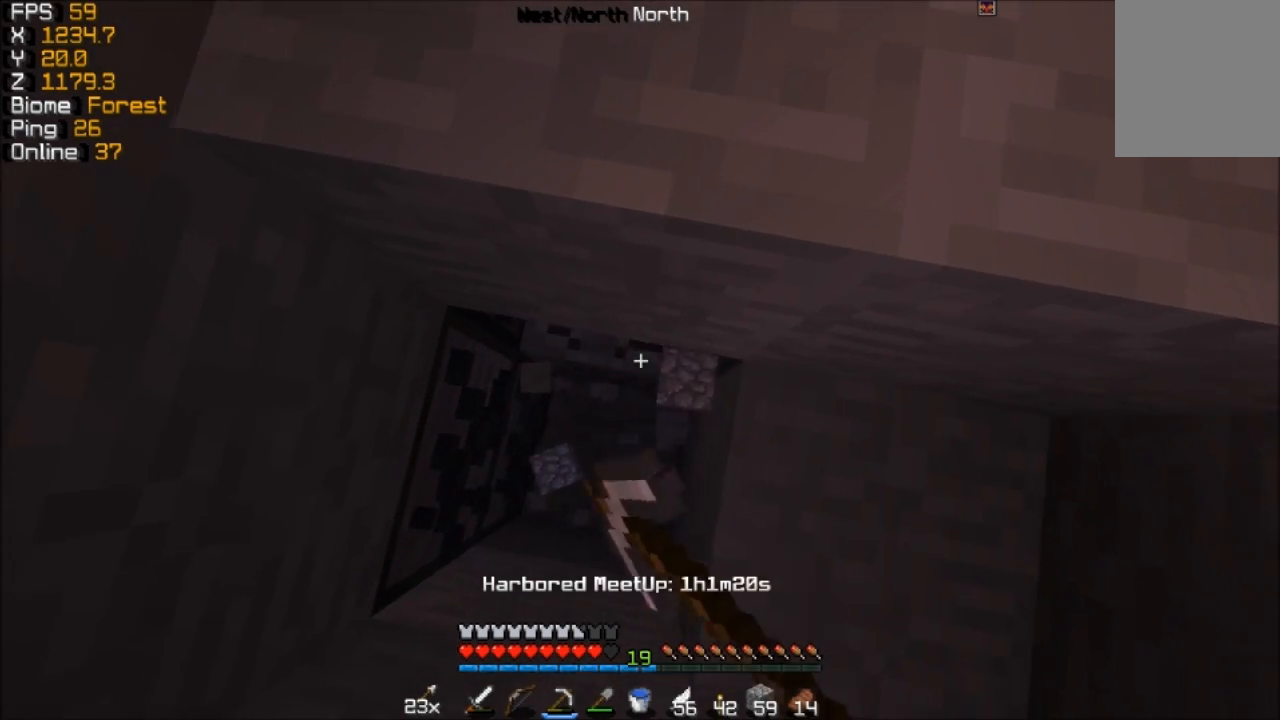
{"keys": ["a"], "mouse": ["left"], "events": [[17, "w", "up"]]}
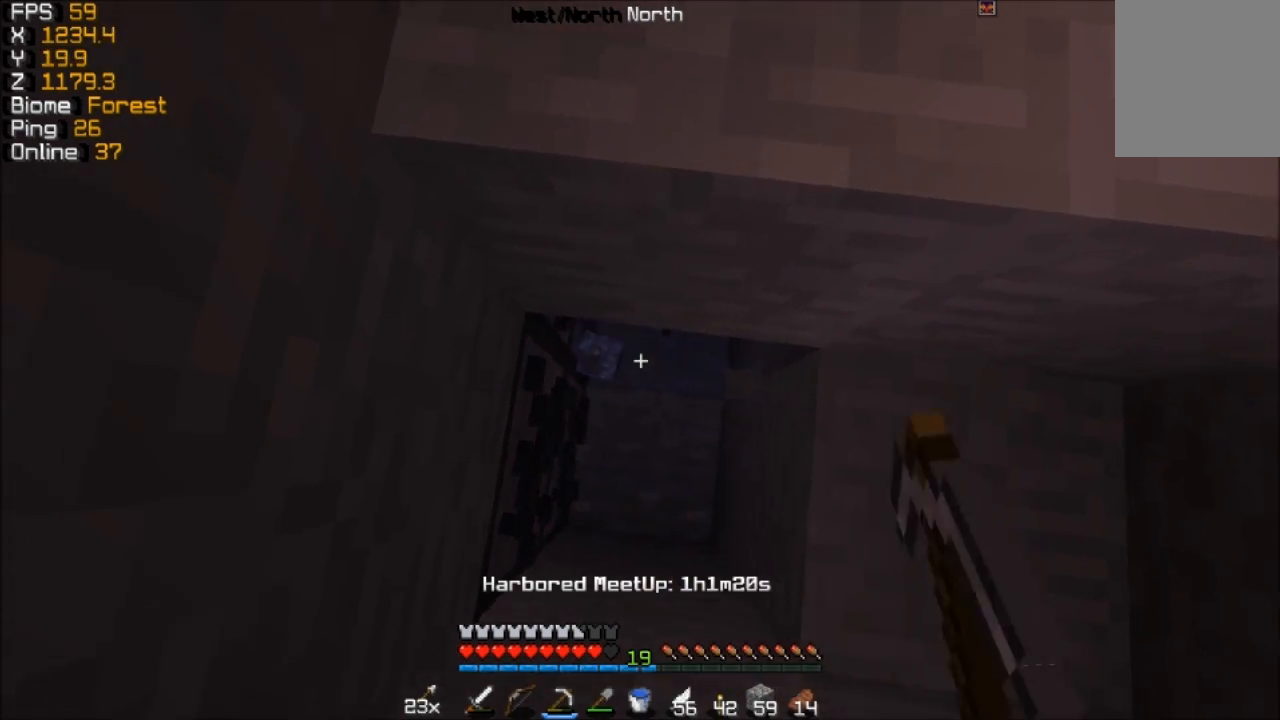
{"keys": ["d", "w"], "mouse": ["left"], "events": [[67, "a", "up"], [267, "w", "down"], [317, "d", "down"]]}
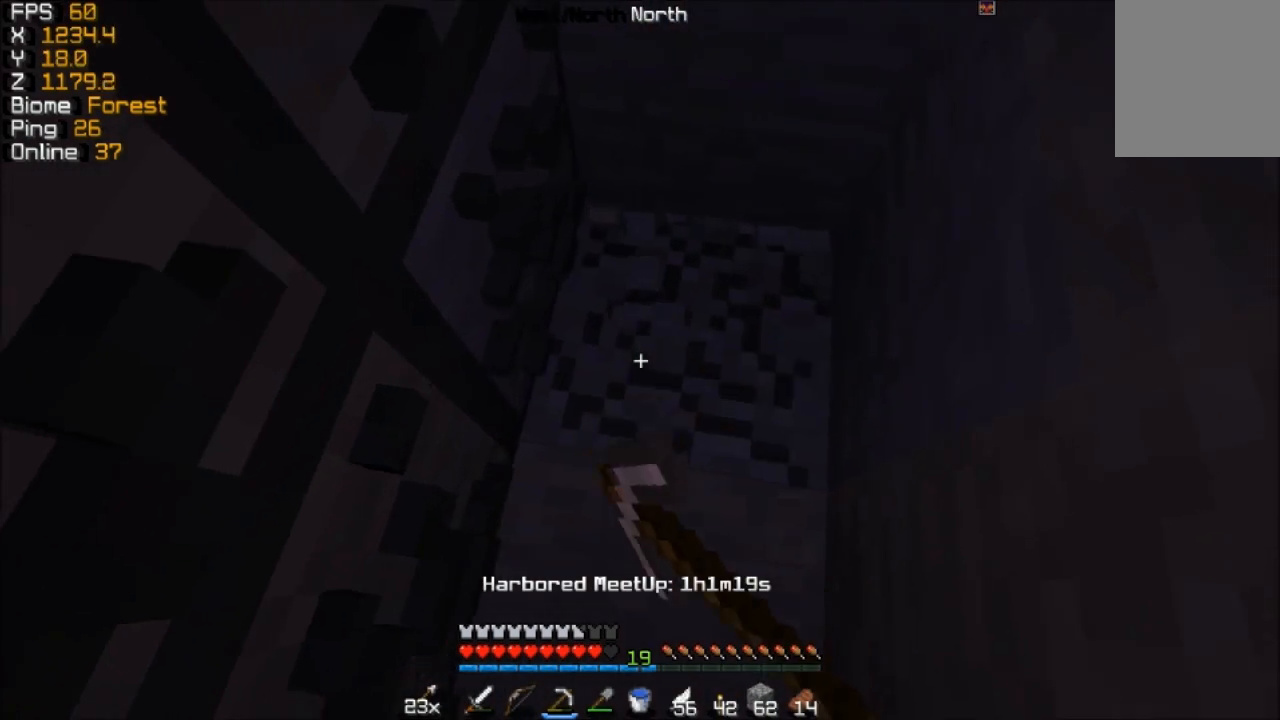
{"keys": [], "mouse": ["left"], "events": [[167, "w", "up"], [367, "d", "up"]]}
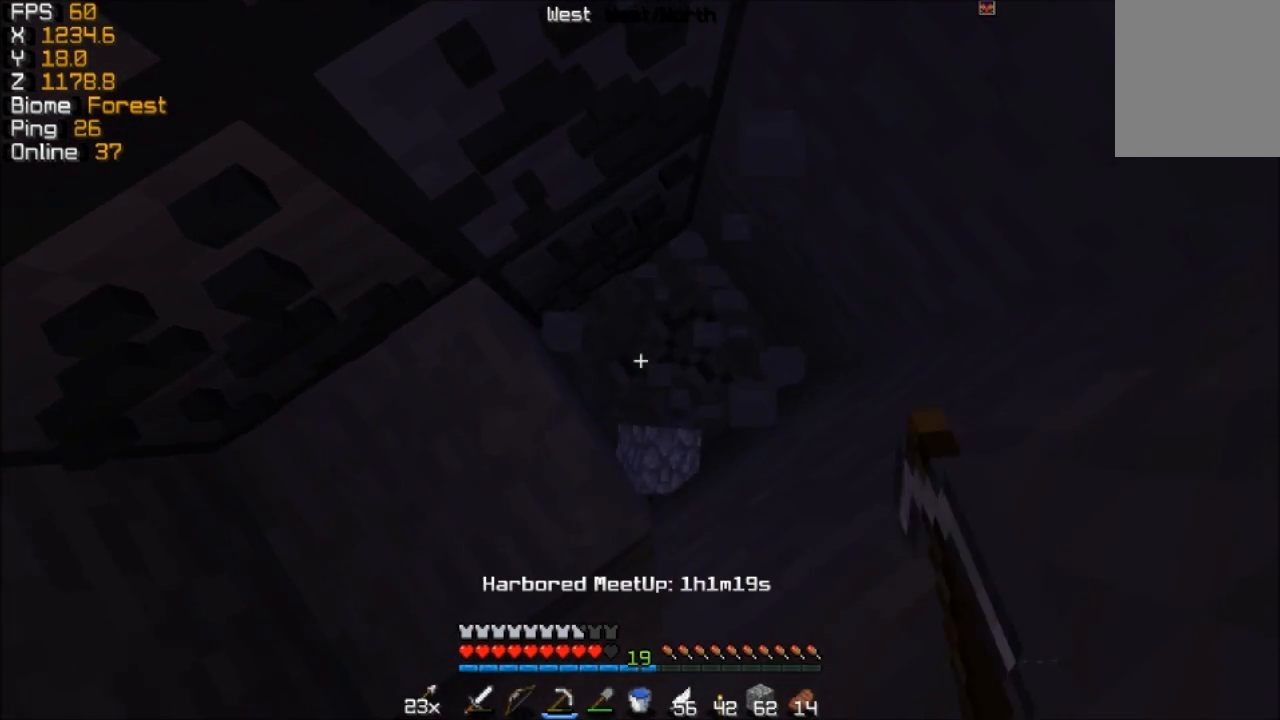
{"keys": [], "mouse": ["left"], "events": [[117, "d", "down"], [267, "d", "up"]]}
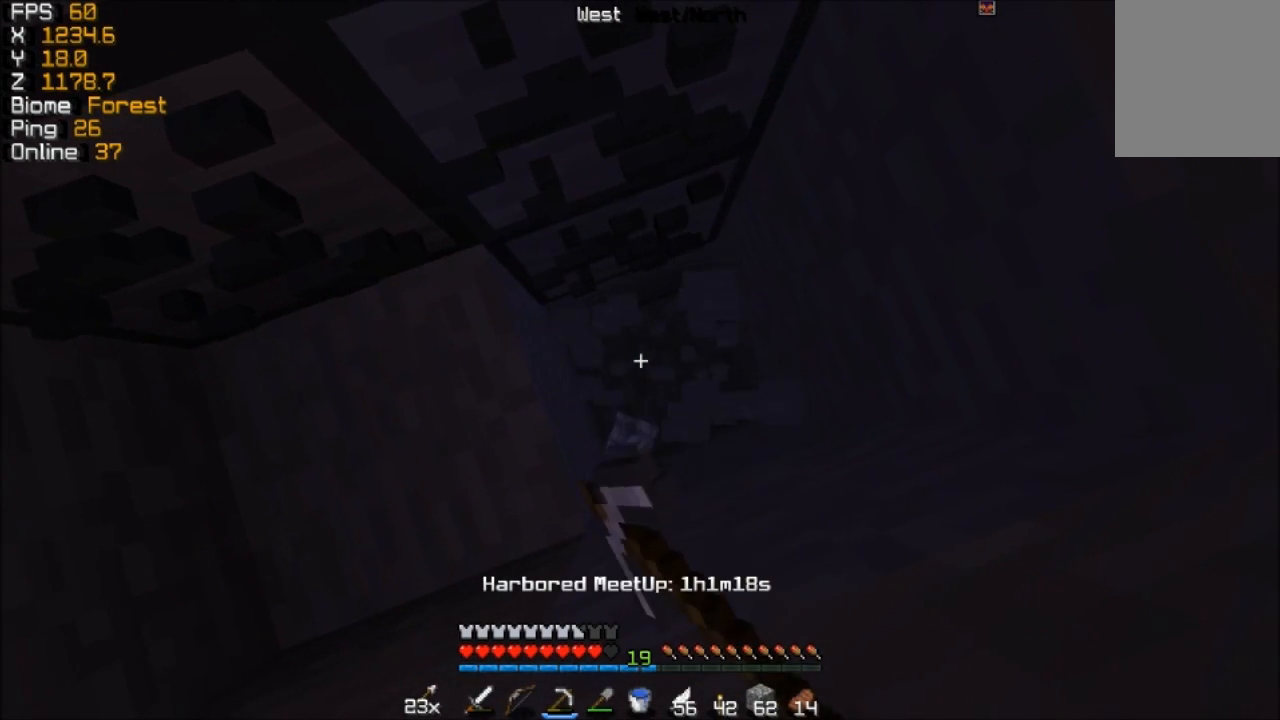
{"keys": ["d"], "mouse": ["left"], "events": [[467, "d", "down"]]}
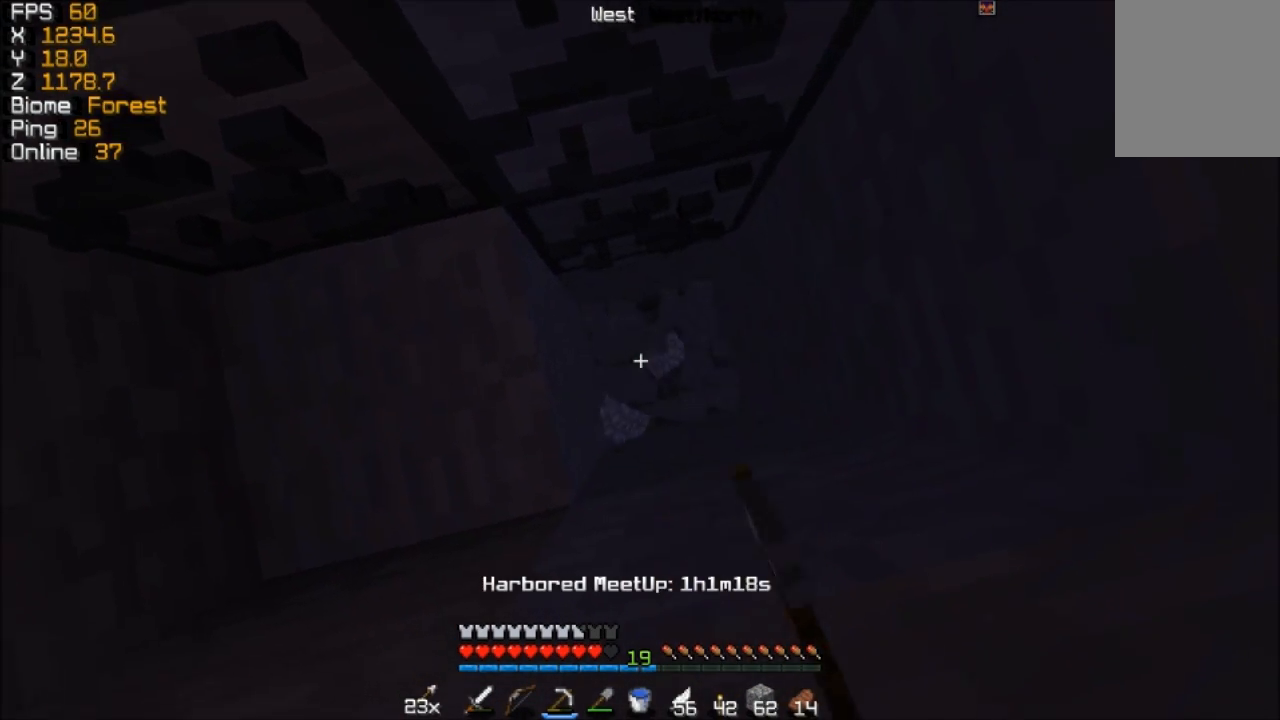
{"keys": [], "mouse": ["left"], "events": [[217, "d", "up"], [367, "mouse_left", "up"], [417, "mouse_left", "down"]]}
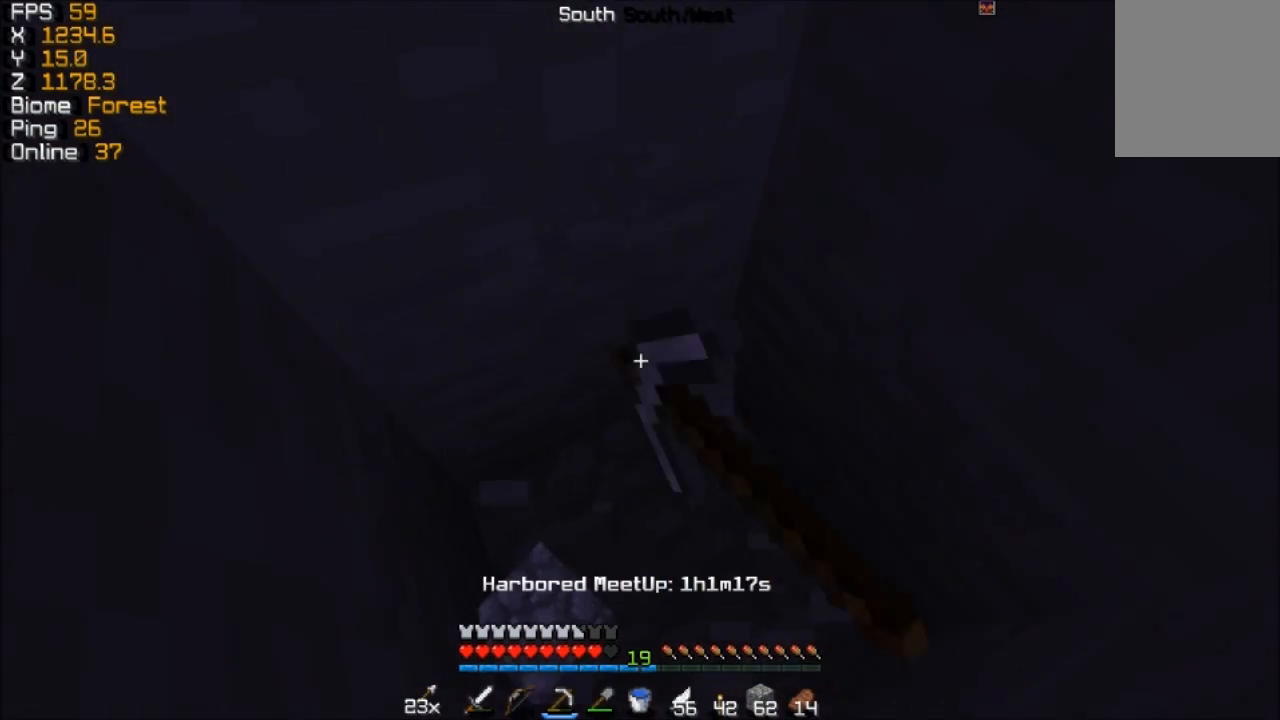
{"keys": [], "mouse": ["left"], "events": []}
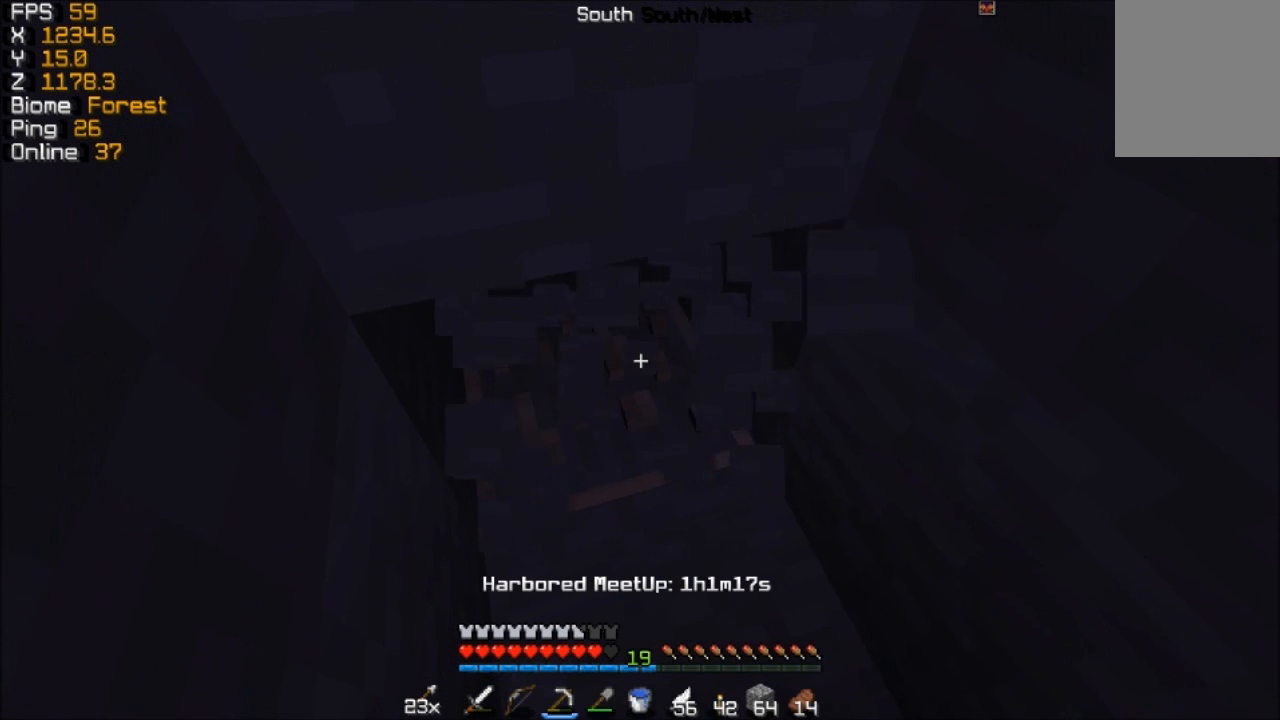
{"keys": ["a", "w"], "mouse": ["left"], "events": [[367, "a", "down"], [417, "w", "down"]]}
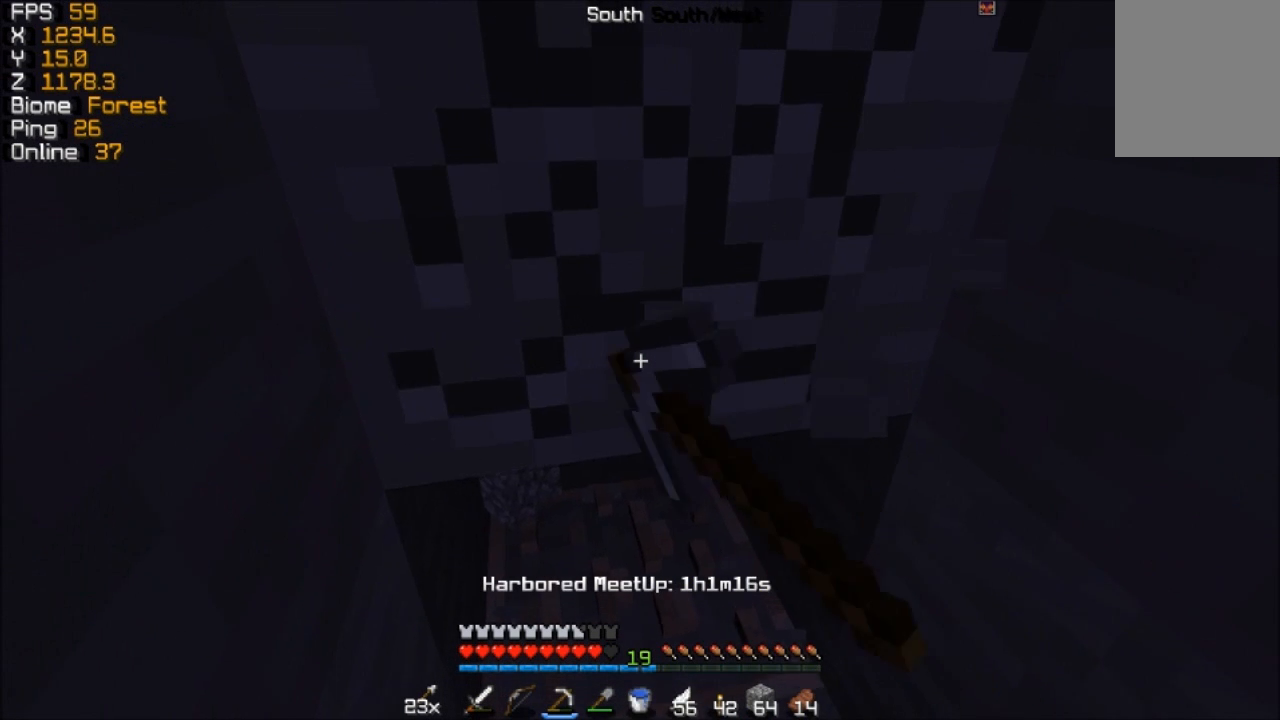
{"keys": [], "mouse": ["left"], "events": [[67, "a", "up"], [117, "w", "up"], [317, "a", "down"], [367, "w", "down"], [467, "a", "up"], [467, "w", "up"]]}
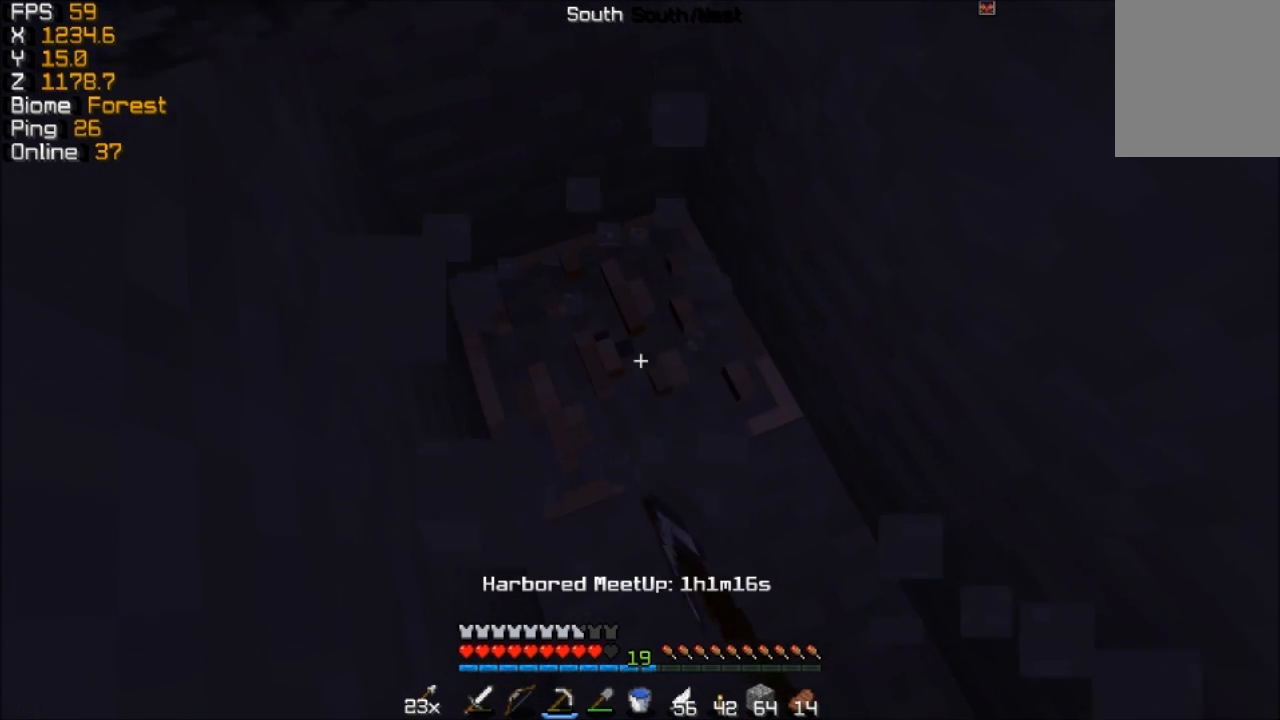
{"keys": [], "mouse": ["left"], "events": [[217, "a", "down"], [217, "w", "down"], [367, "a", "up"], [367, "w", "up"]]}
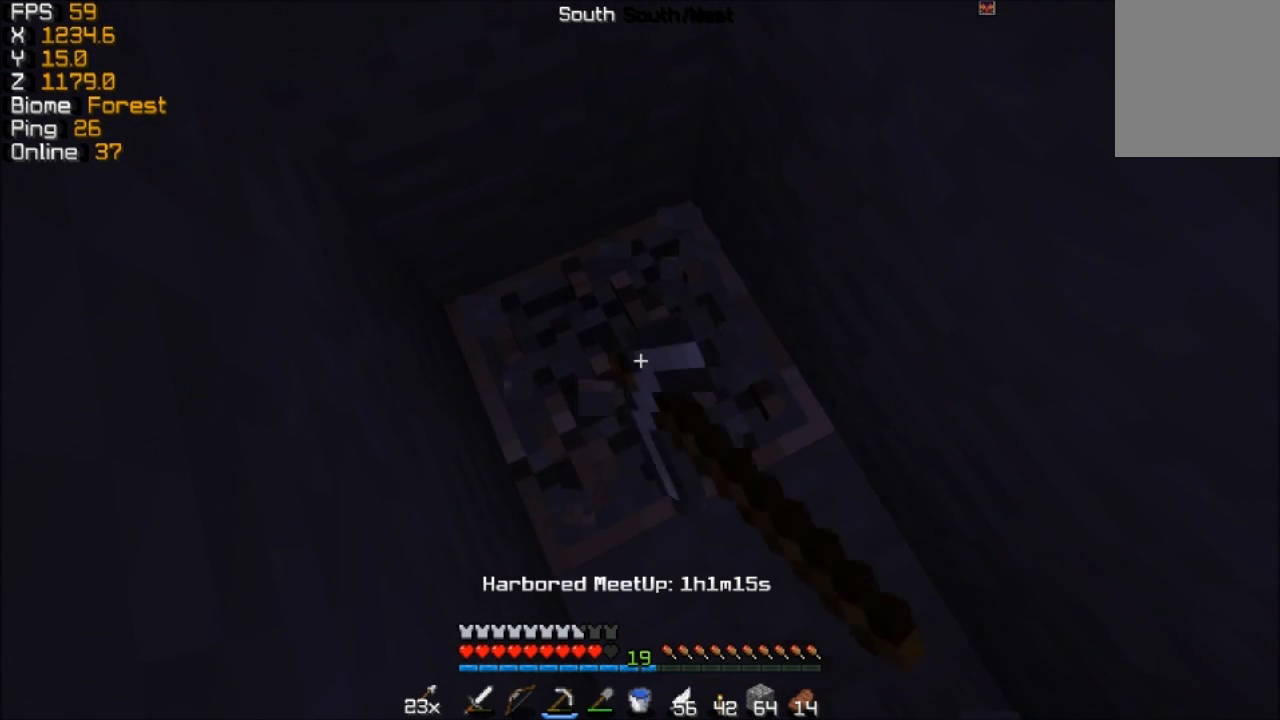
{"keys": ["a"], "mouse": ["left"], "events": [[417, "a", "down"]]}
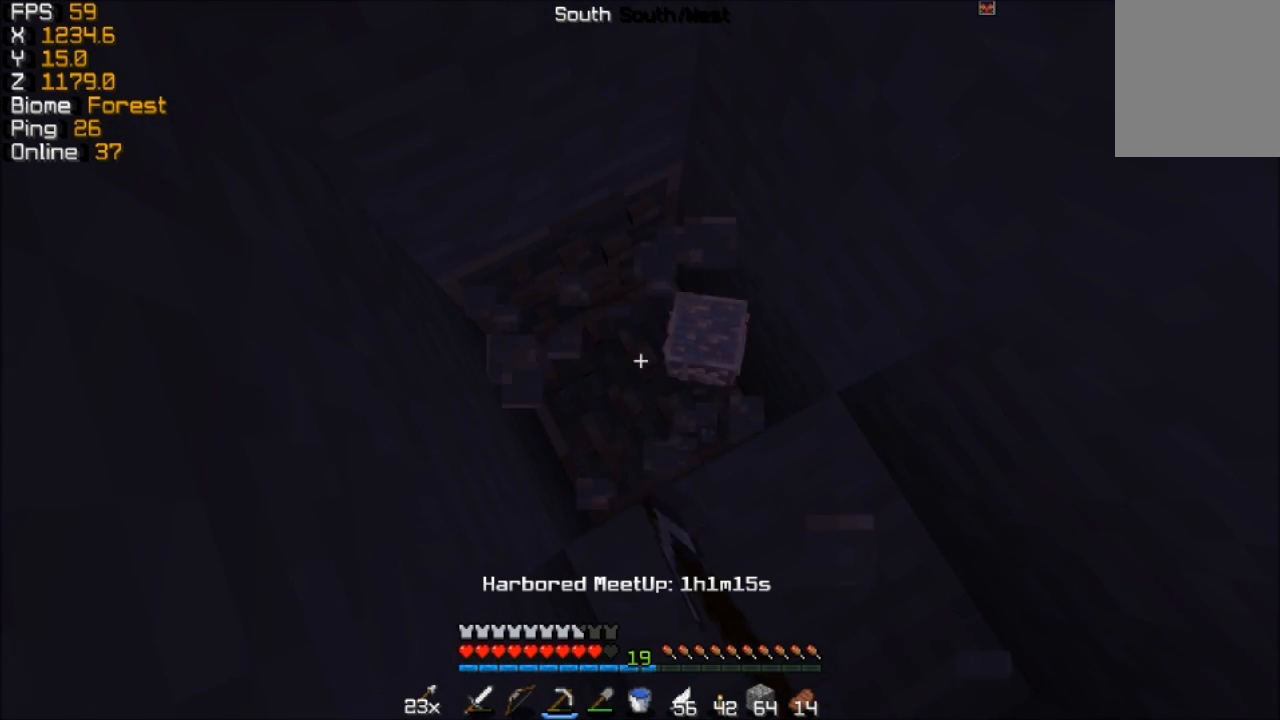
{"keys": ["a"], "mouse": ["left"], "events": [[17, "a", "up"], [317, "w", "down"], [467, "a", "down"], [467, "w", "up"]]}
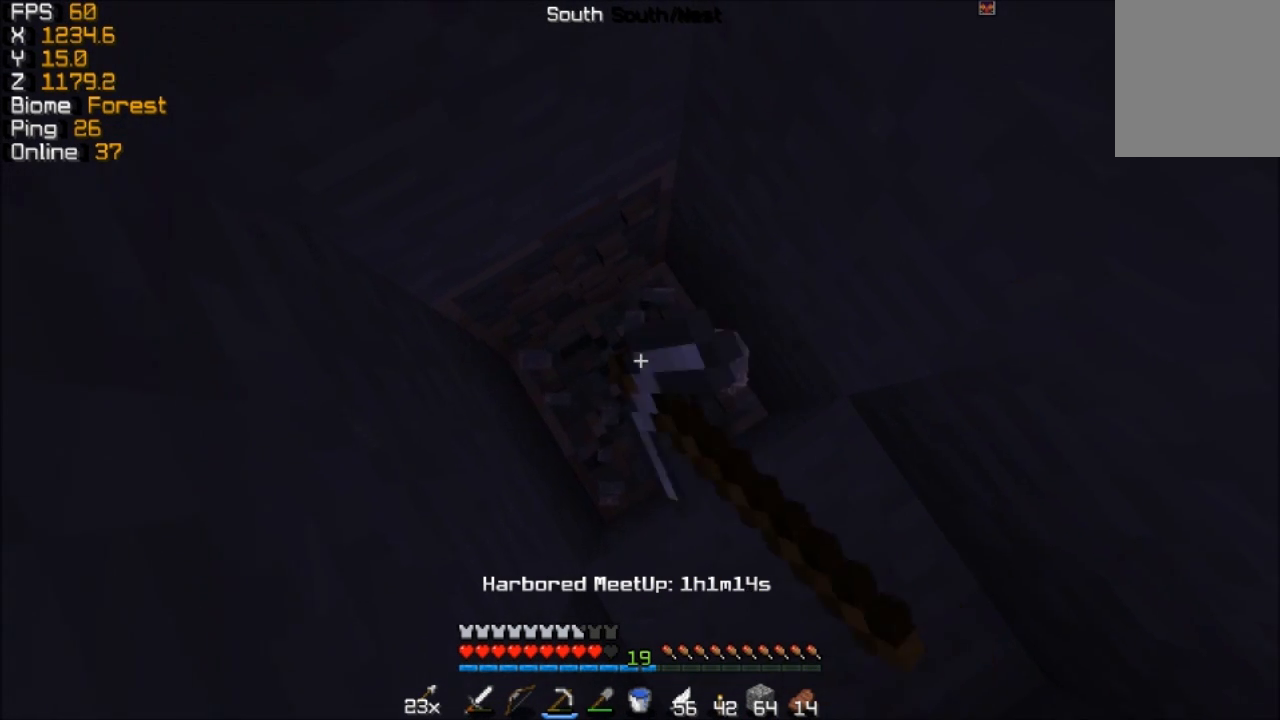
{"keys": [], "mouse": ["left"], "events": [[117, "a", "up"]]}
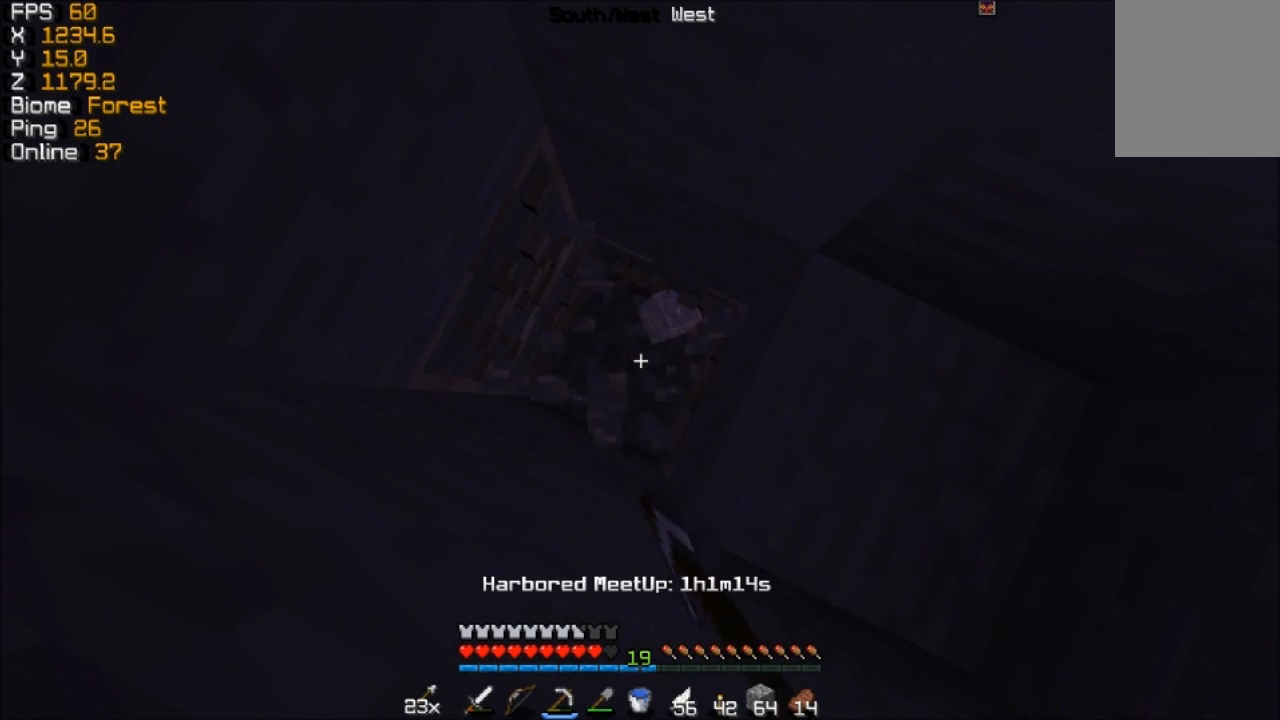
{"keys": [], "mouse": ["left"], "events": []}
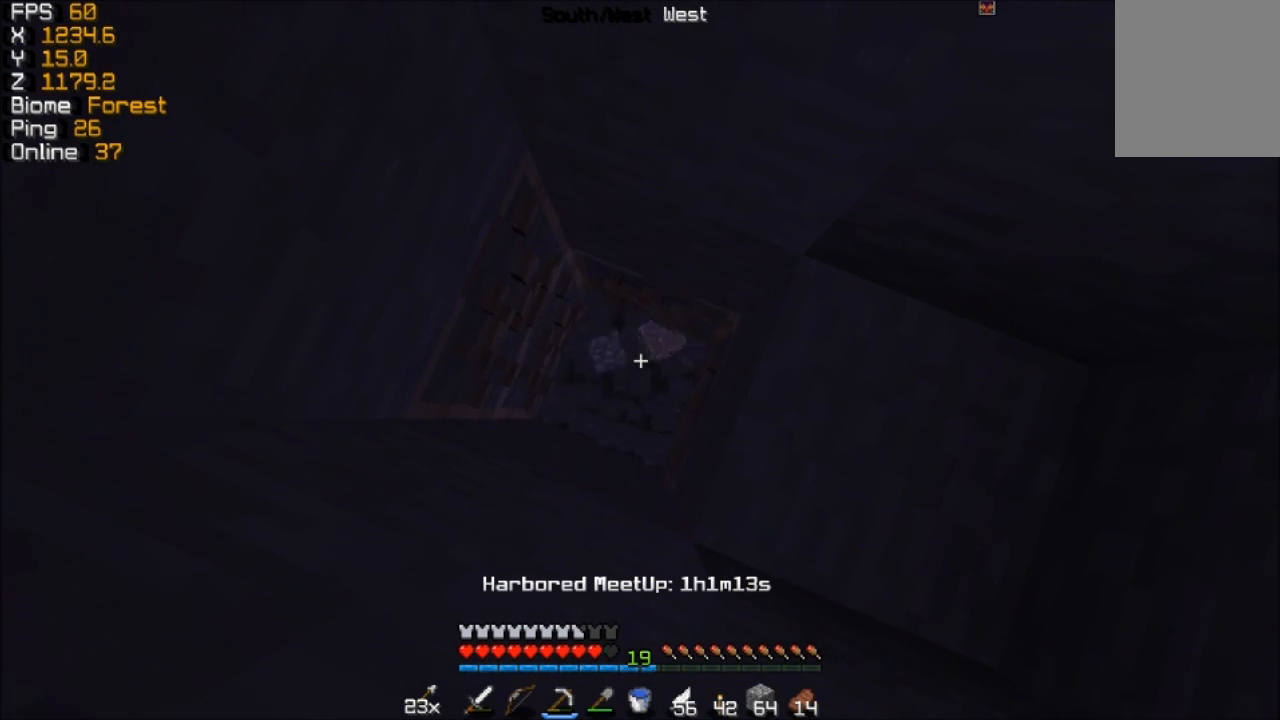
{"keys": [], "mouse": ["left"], "events": []}
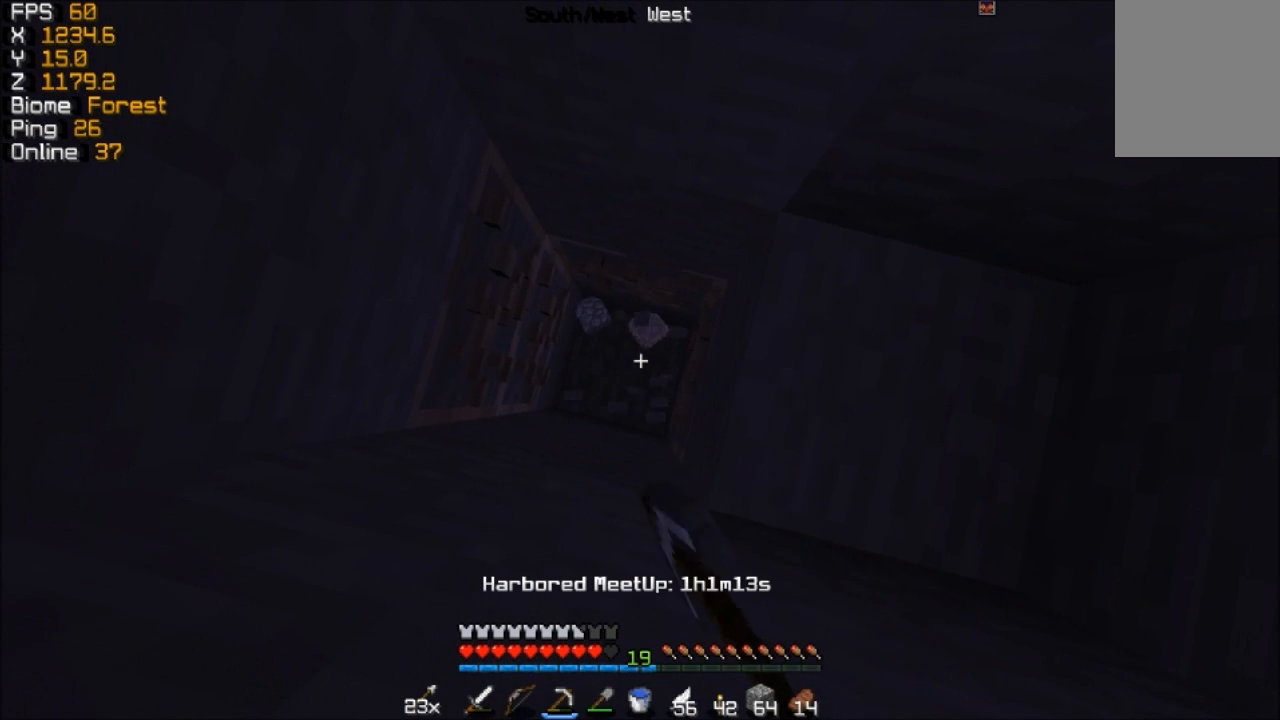
{"keys": [], "mouse": ["left"], "events": [[217, "a", "down"], [367, "a", "up"]]}
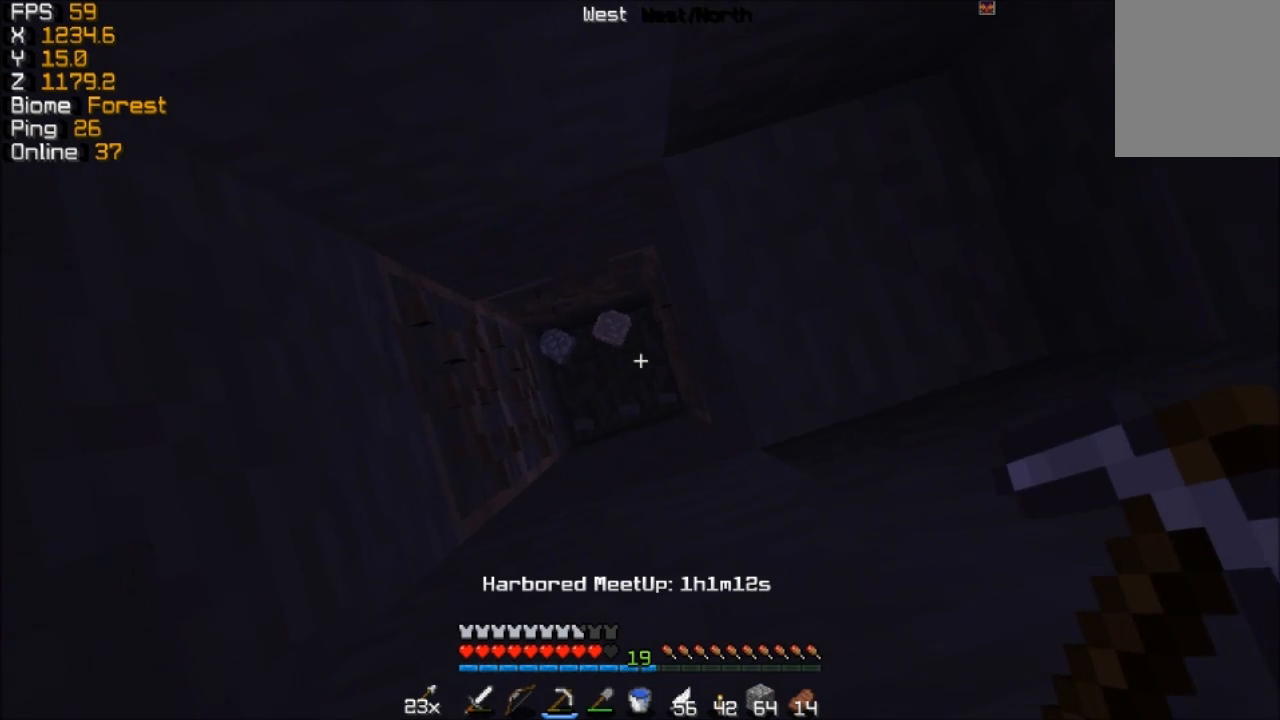
{"keys": [], "mouse": ["left"], "events": [[167, "a", "down"], [367, "a", "up"]]}
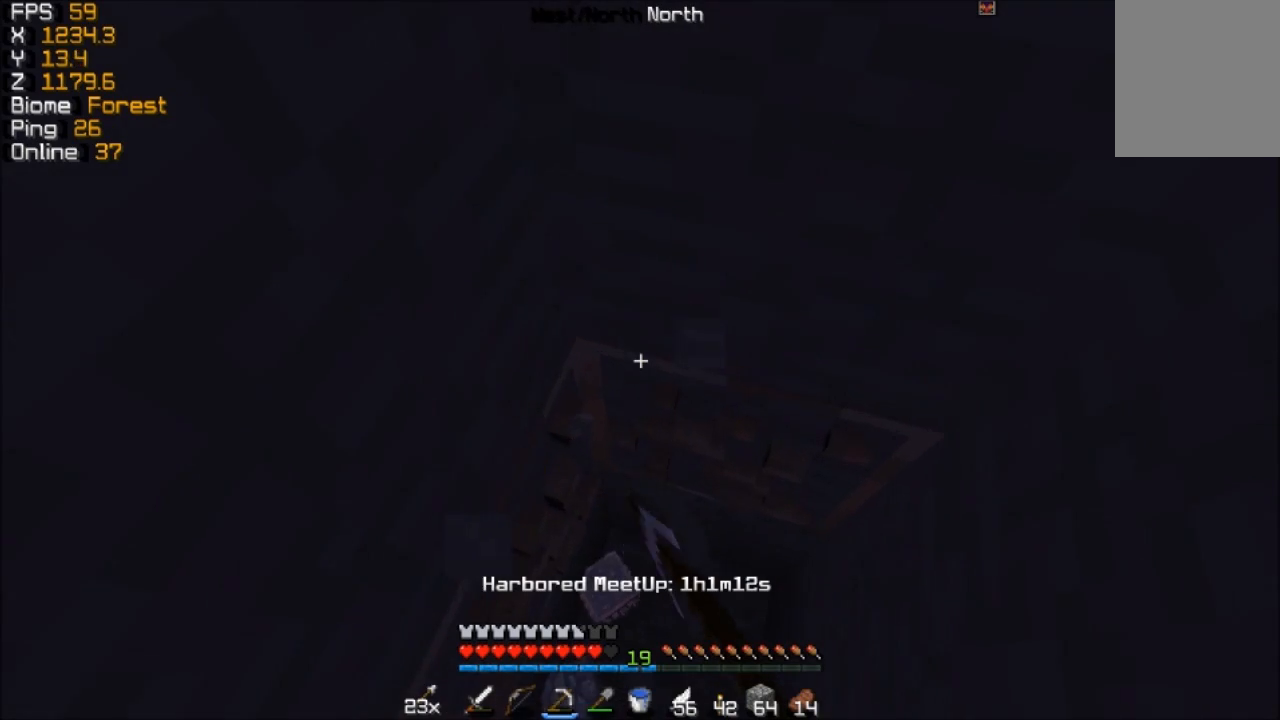
{"keys": [], "mouse": ["left"], "events": []}
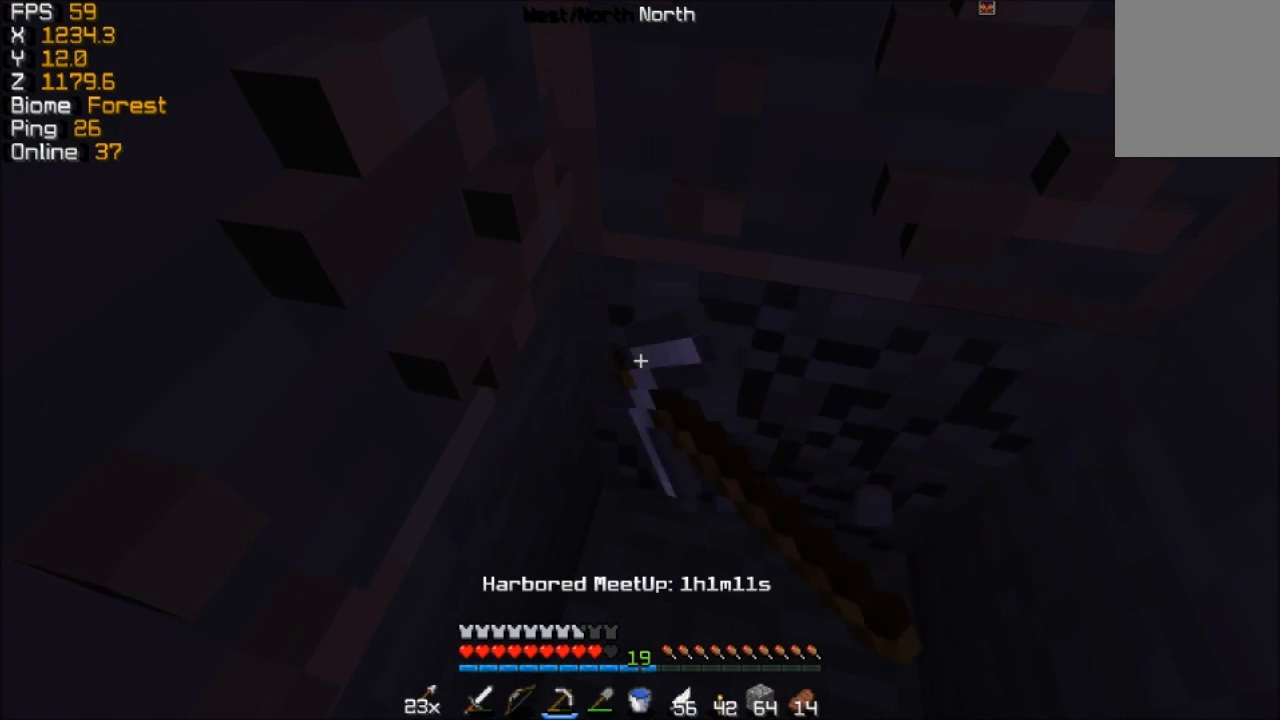
{"keys": [], "mouse": ["left"], "events": [[17, "d", "down"], [367, "d", "up"]]}
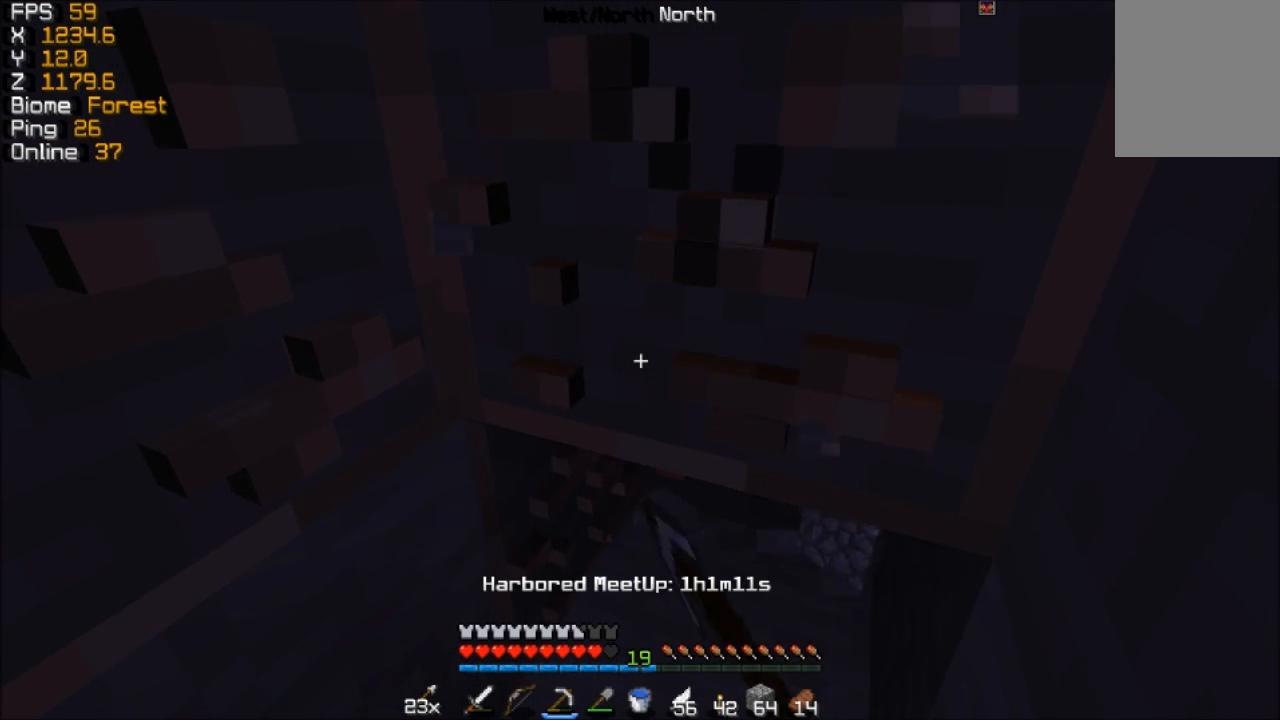
{"keys": ["d"], "mouse": ["left"], "events": [[267, "d", "down"]]}
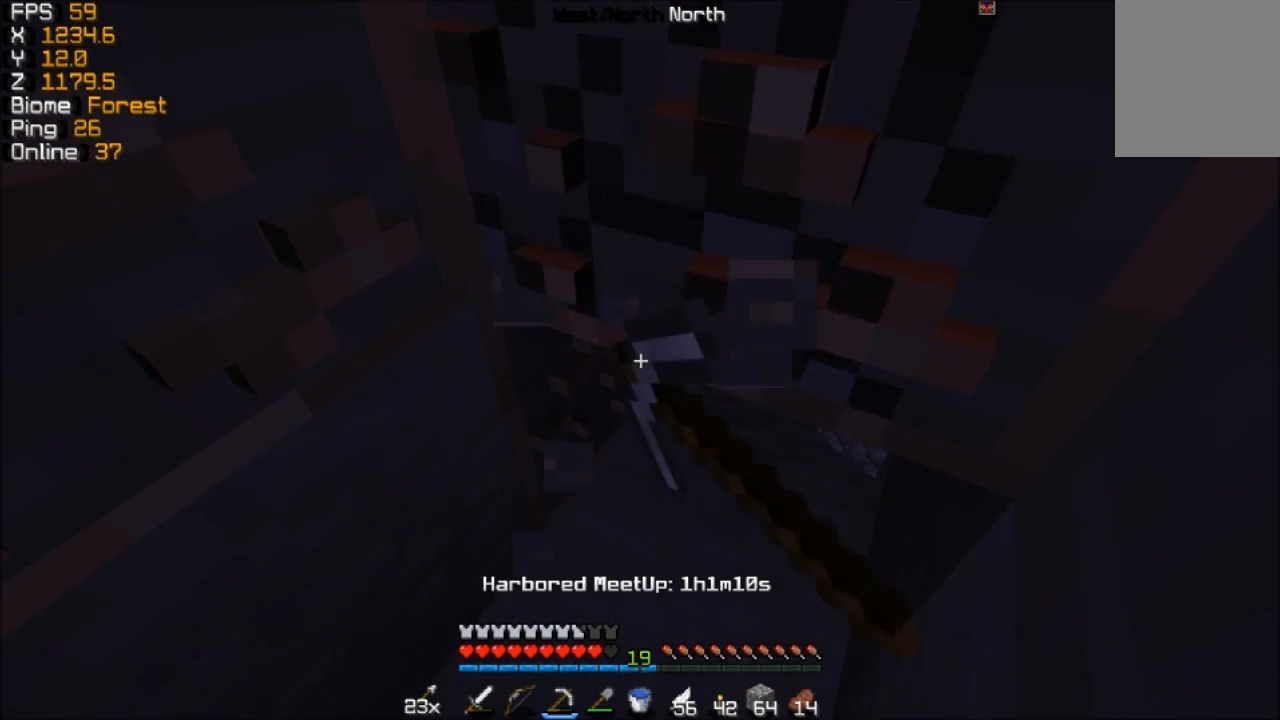
{"keys": [], "mouse": ["left"], "events": [[117, "w", "down"], [267, "d", "up"], [267, "w", "up"]]}
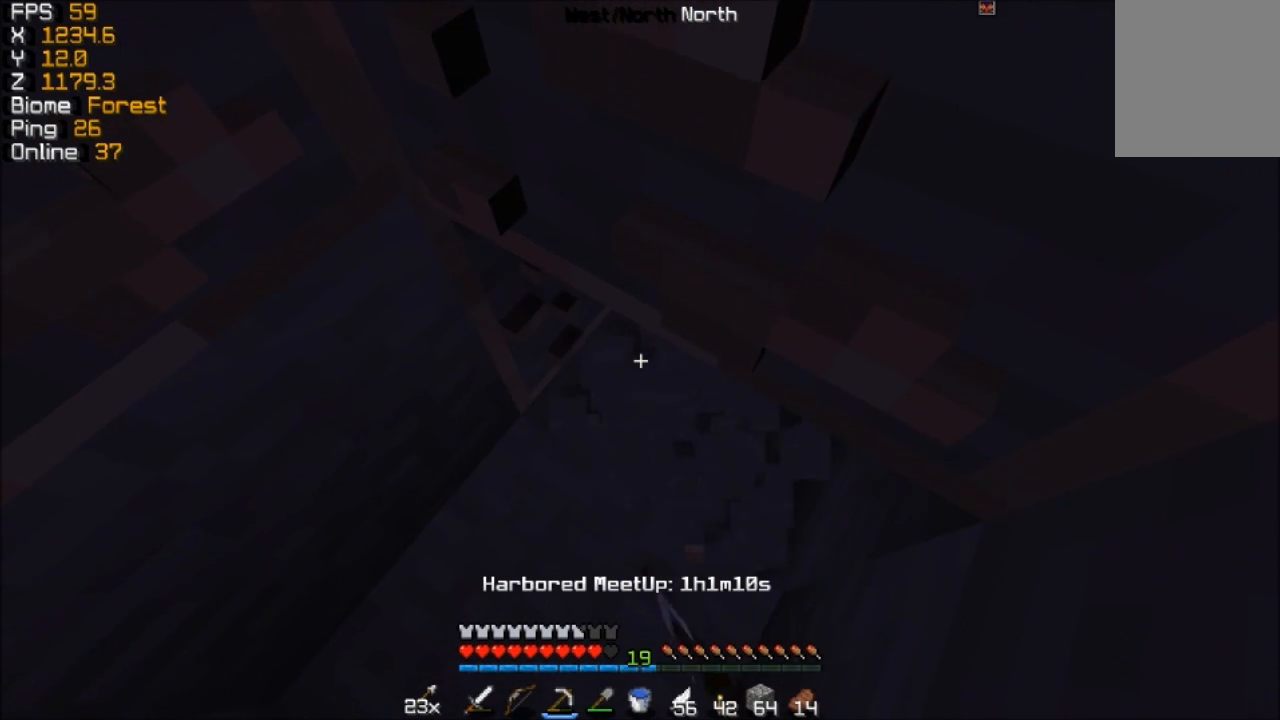
{"keys": [], "mouse": ["left"], "events": []}
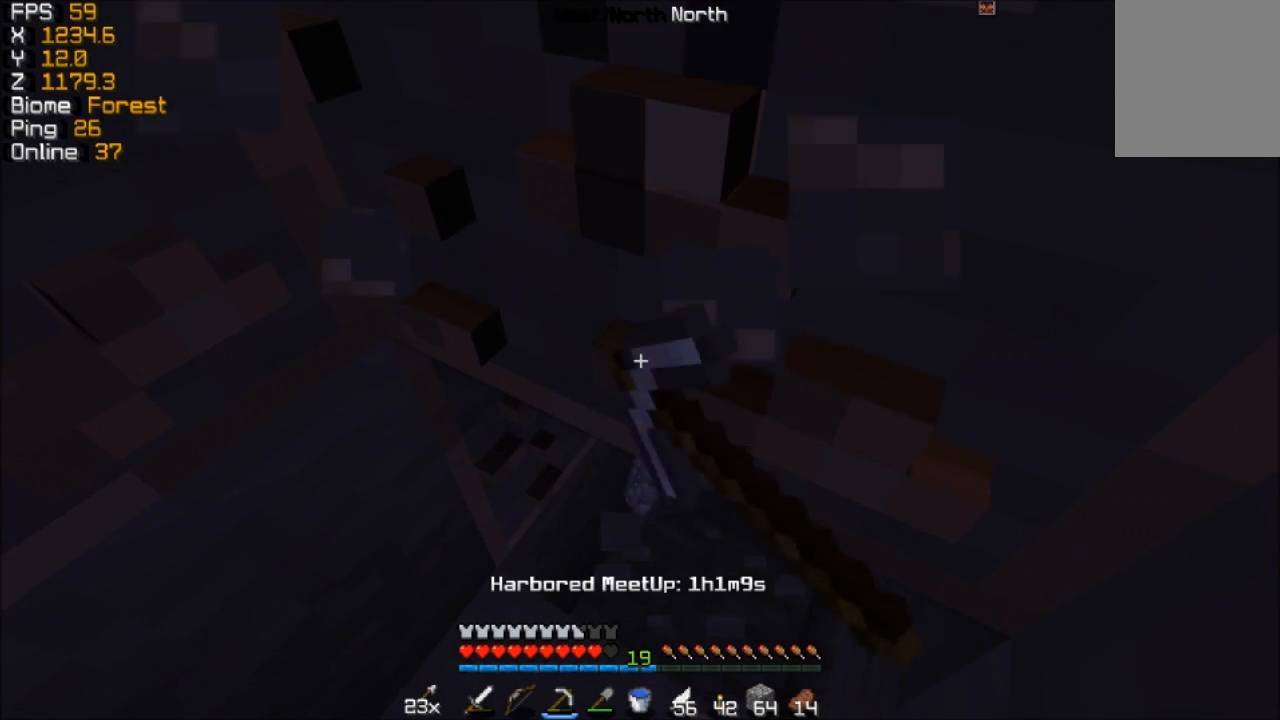
{"keys": [], "mouse": ["left"], "events": []}
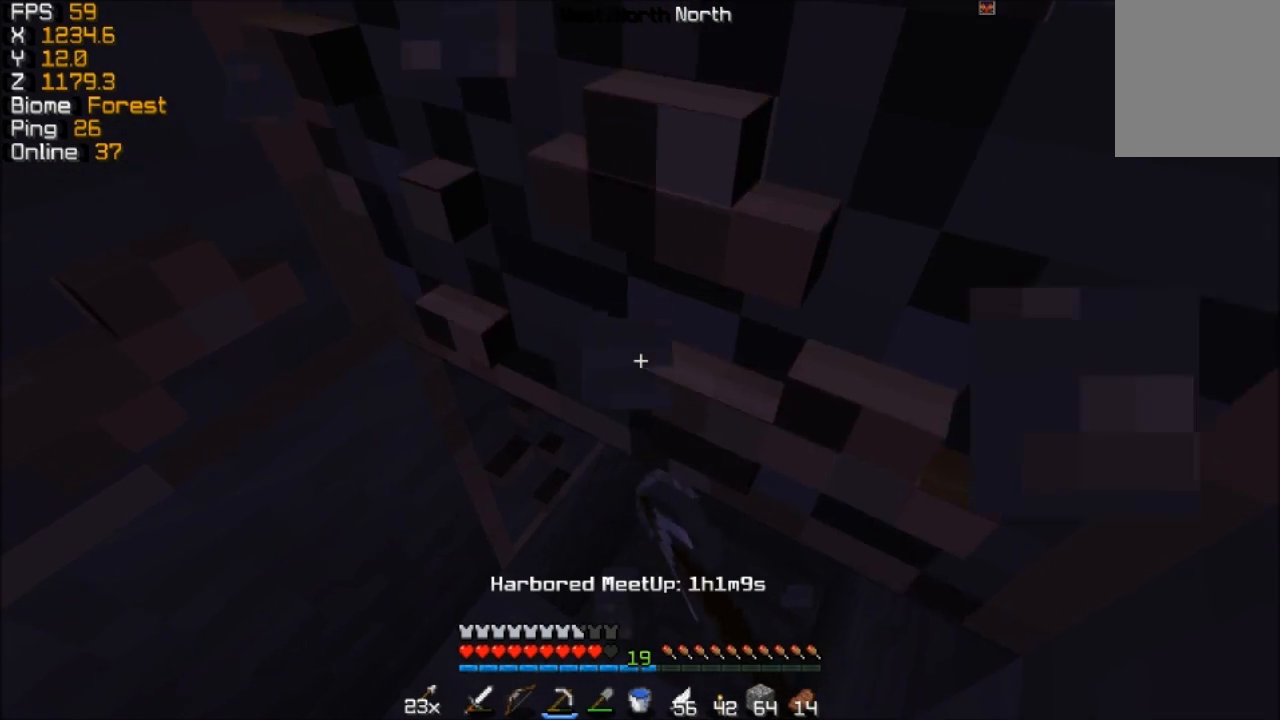
{"keys": ["w"], "mouse": ["left"], "events": [[17, "d", "down"], [217, "d", "up"], [467, "w", "down"]]}
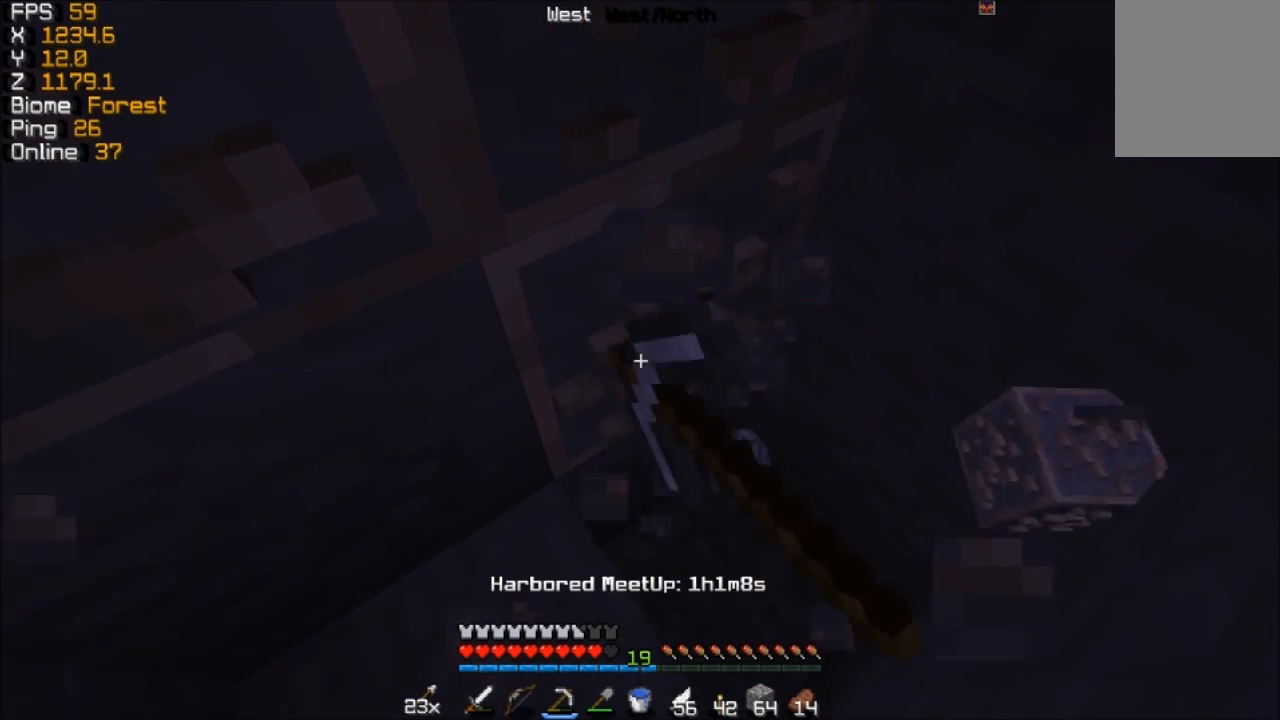
{"keys": [], "mouse": ["left"], "events": [[117, "w", "up"], [267, "d", "down"], [417, "d", "up"]]}
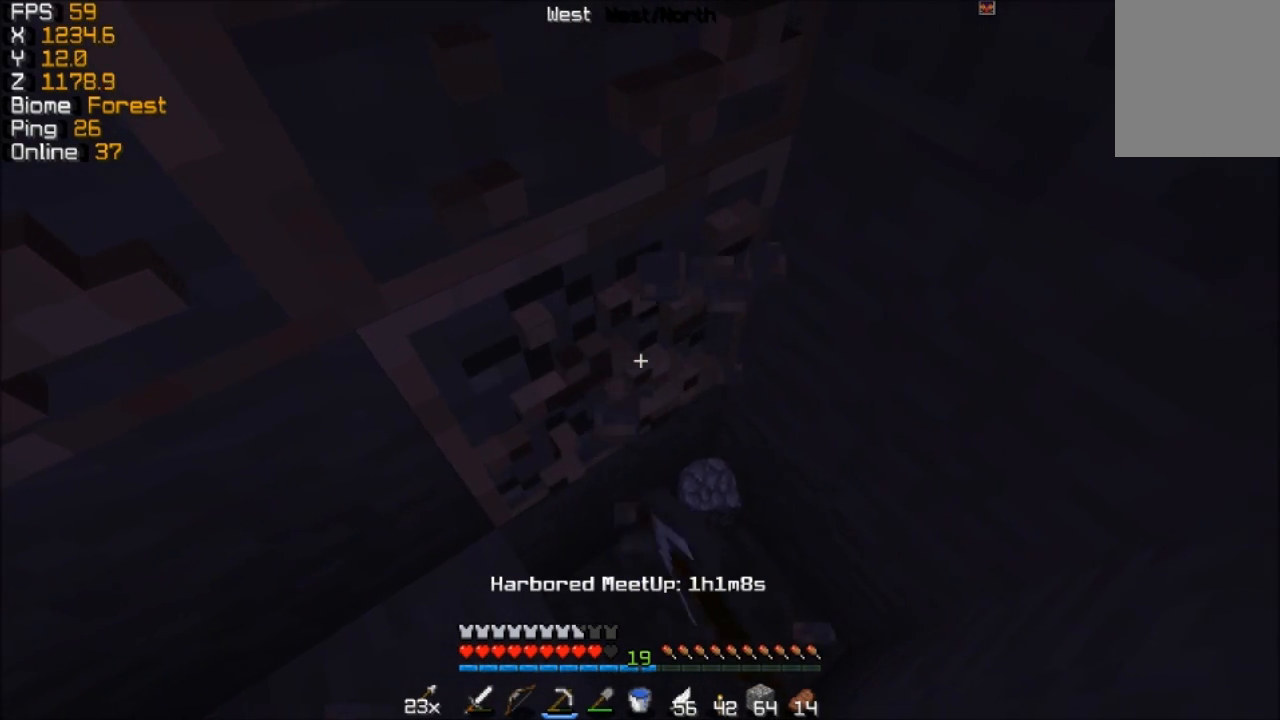
{"keys": [], "mouse": ["left"], "events": [[67, "w", "down"], [317, "d", "down"], [367, "w", "up"], [417, "d", "up"]]}
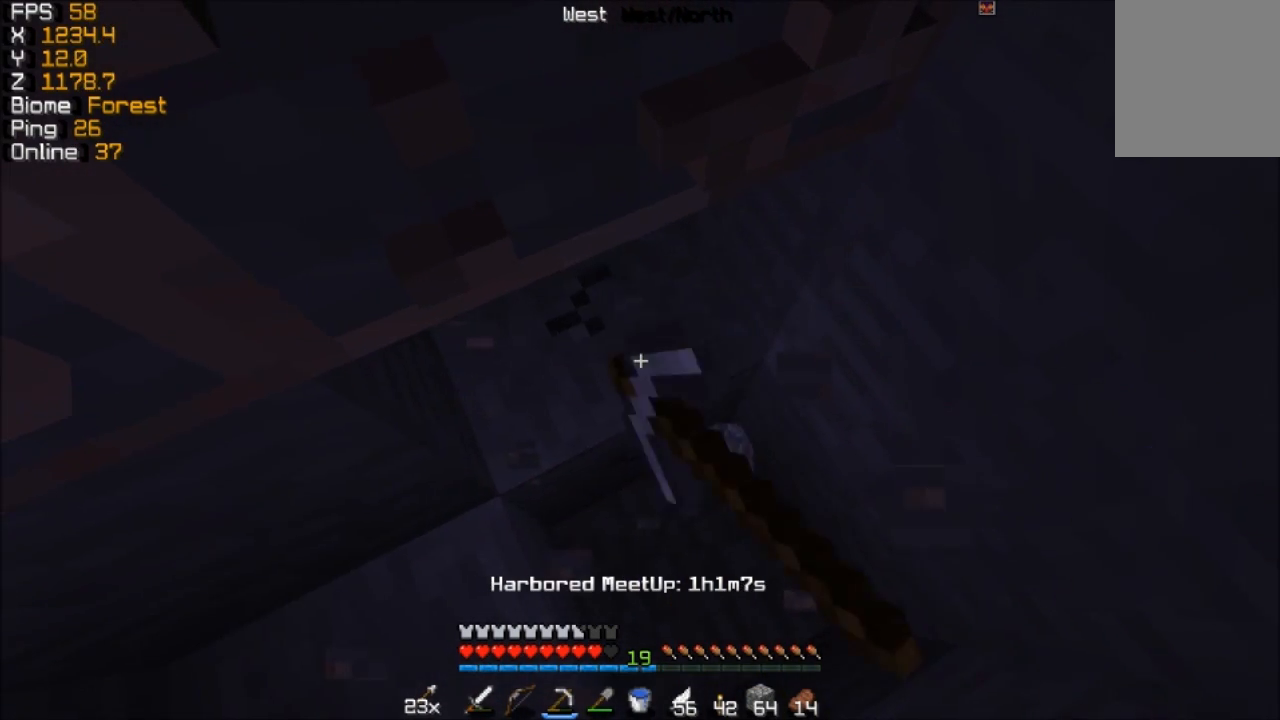
{"keys": ["d", "w"], "mouse": ["left"], "events": [[317, "d", "down"], [317, "w", "down"]]}